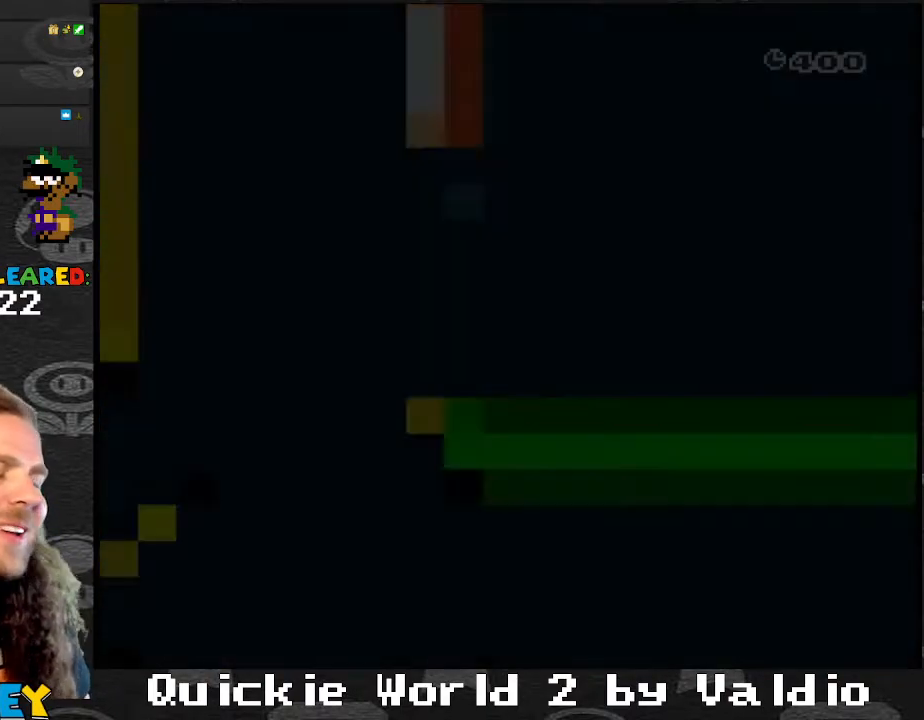
Gameplay with a controller (Nintendo layout); each line is a JSON object with the inputs held at the frame after it. "events" lists button and stick changes between this image and that frame as [ms after this image, input, new state], when the widget could be followed in between. Not read: L3 R3.
{"buttons": ["Y", "DPAD_RIGHT"], "events": []}
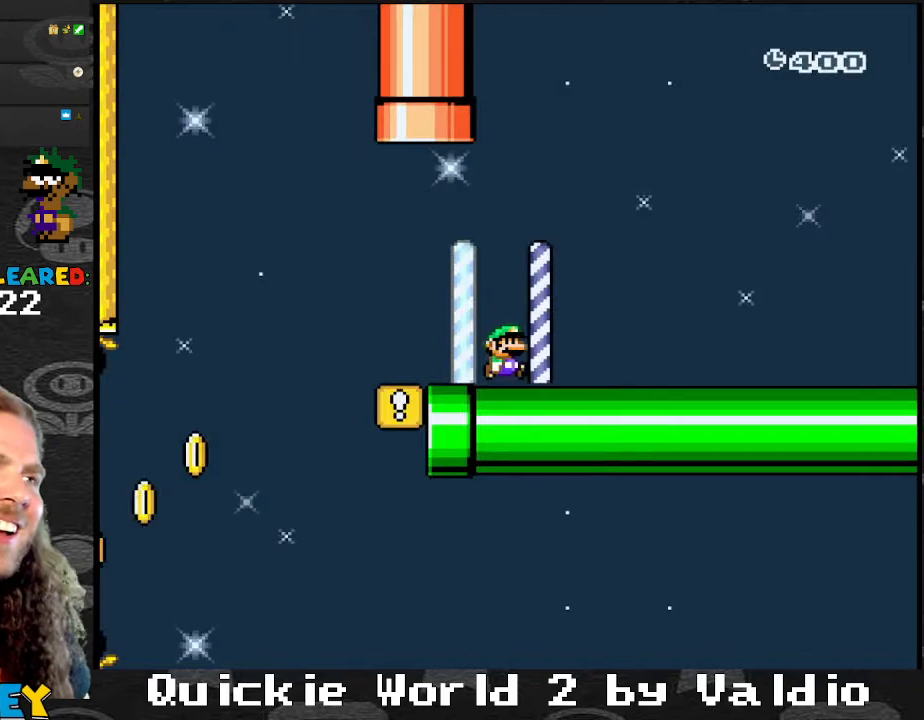
{"buttons": ["Y", "DPAD_RIGHT"], "events": []}
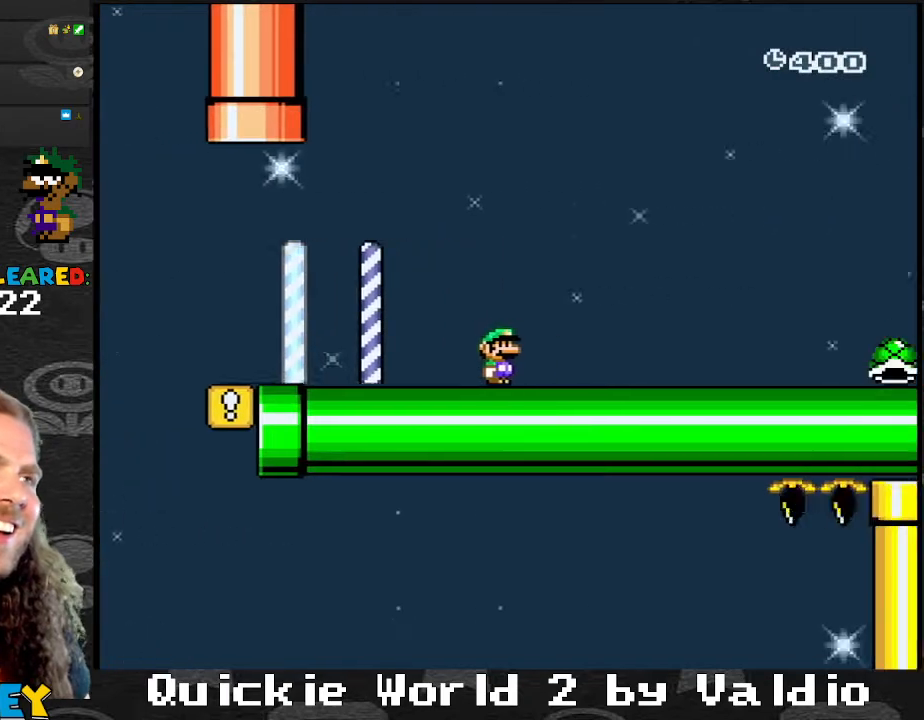
{"buttons": ["Y", "DPAD_RIGHT"], "events": []}
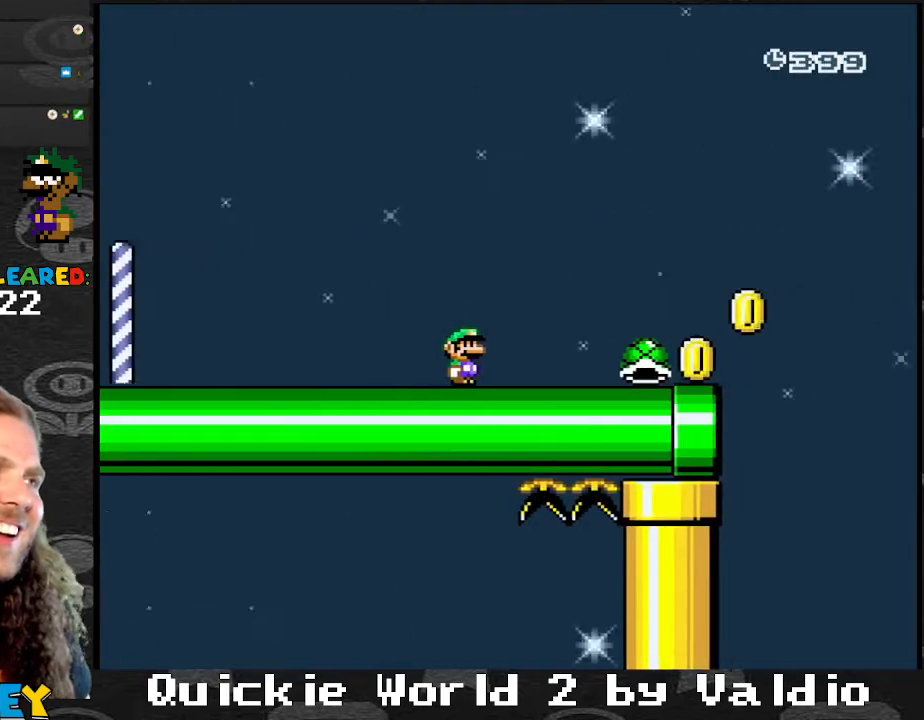
{"buttons": ["B", "Y", "DPAD_RIGHT"], "events": [[367, "B", "down"]]}
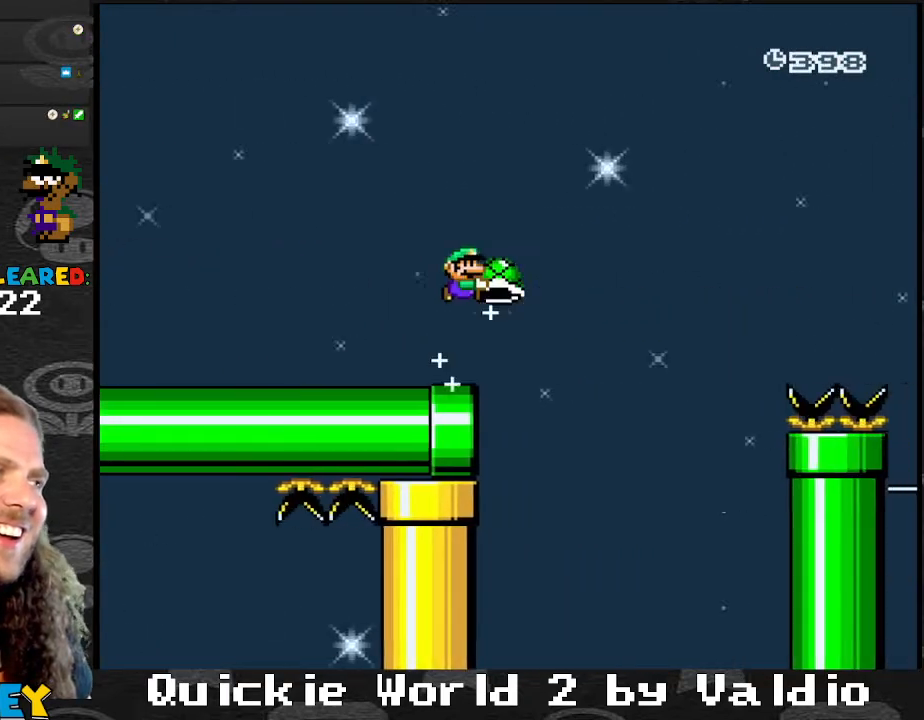
{"buttons": ["B", "Y", "DPAD_RIGHT"], "events": []}
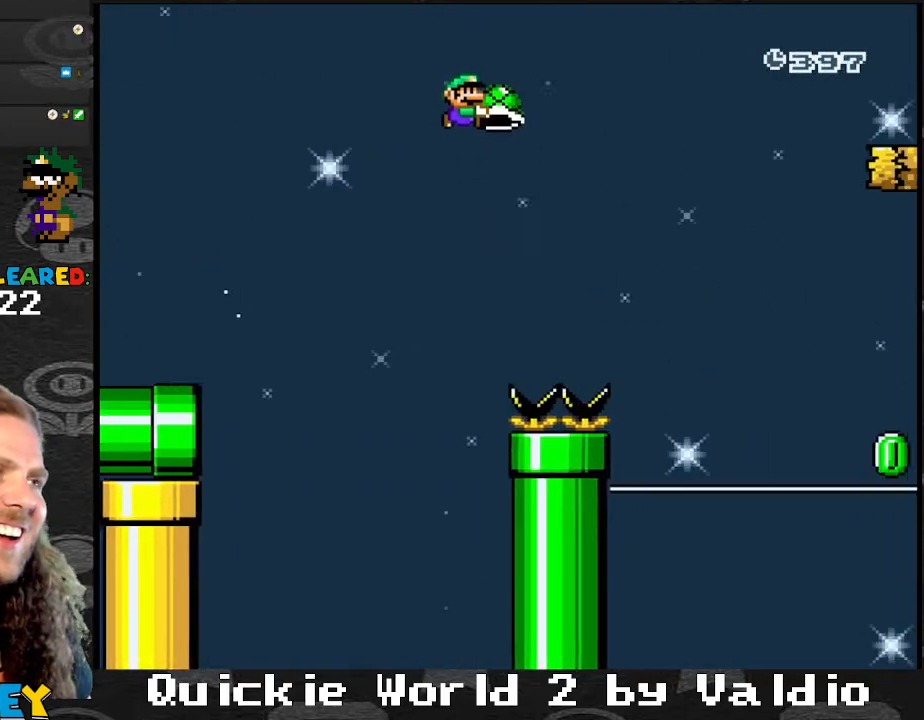
{"buttons": ["B", "Y", "DPAD_RIGHT"], "events": []}
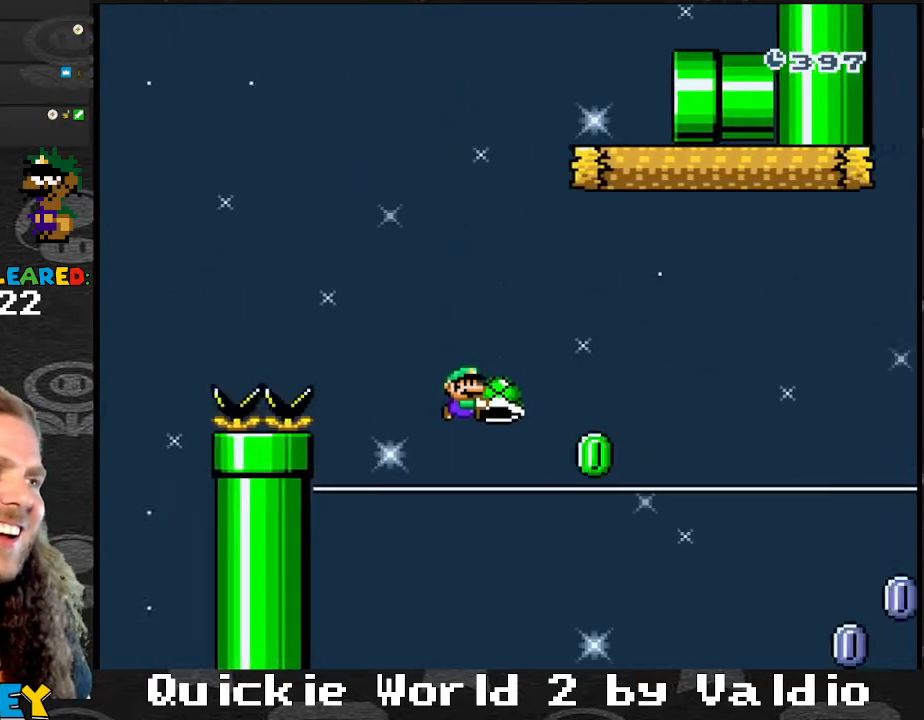
{"buttons": ["B", "Y", "DPAD_RIGHT"], "events": [[67, "Y", "up"], [134, "Y", "down"]]}
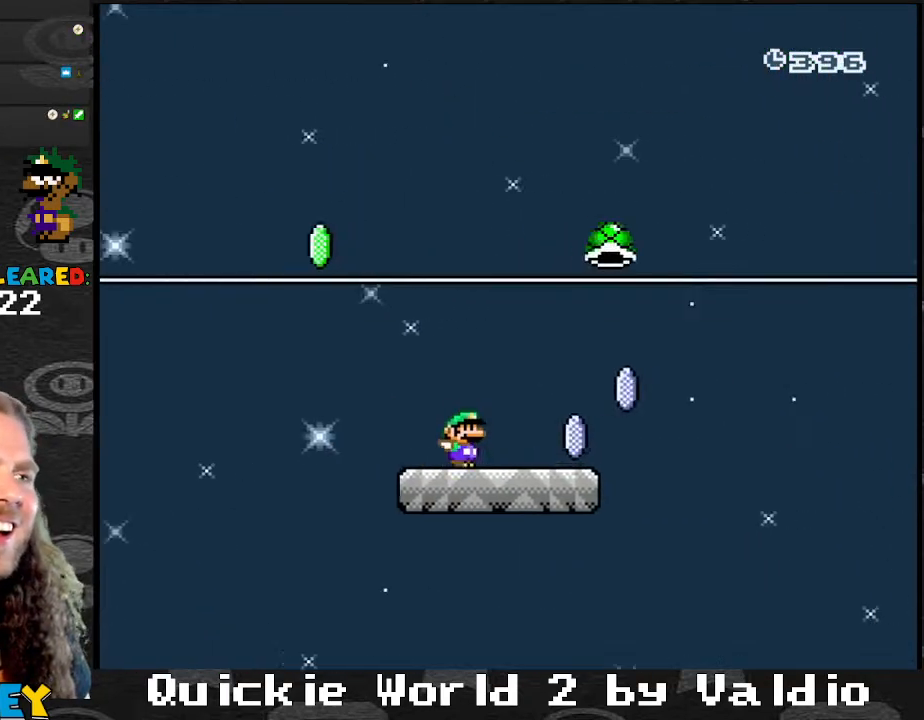
{"buttons": ["B", "Y", "DPAD_RIGHT"], "events": [[66, "B", "up"], [233, "B", "down"]]}
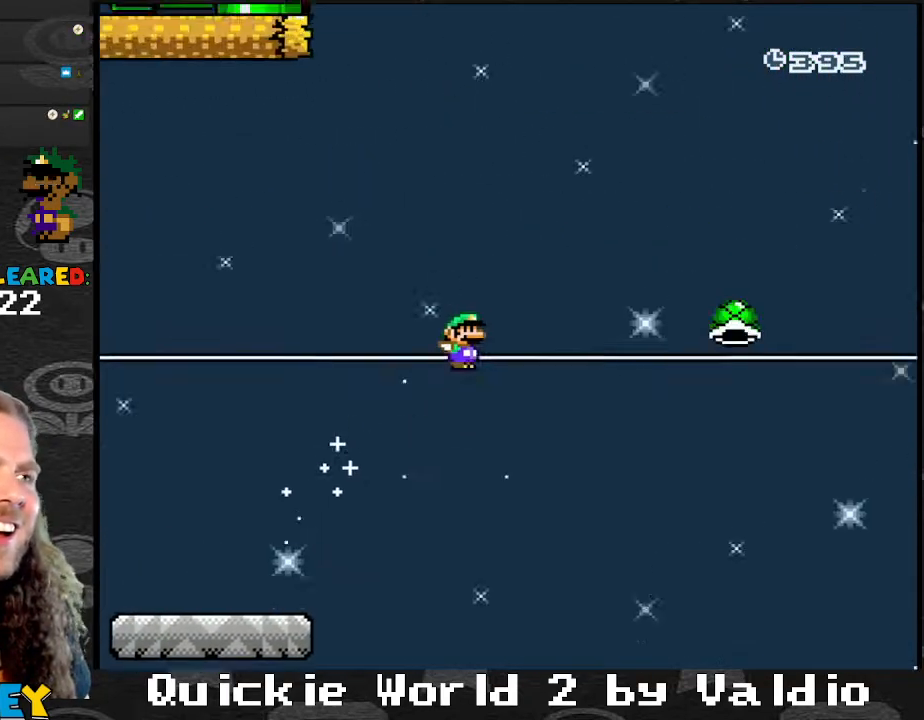
{"buttons": ["B", "Y", "DPAD_RIGHT"], "events": []}
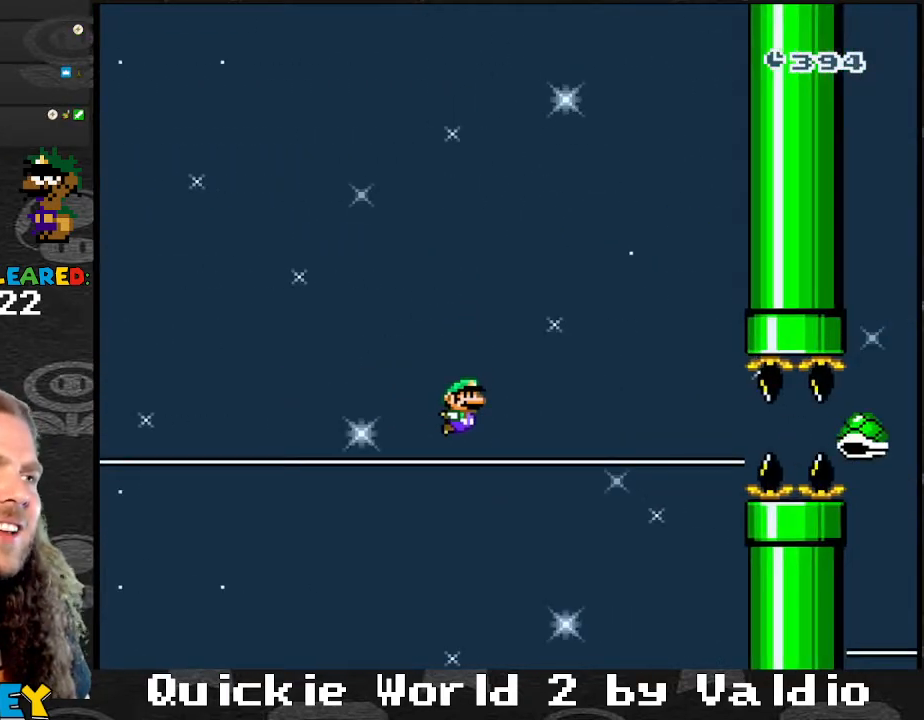
{"buttons": ["Y", "DPAD_RIGHT"], "events": [[333, "B", "up"]]}
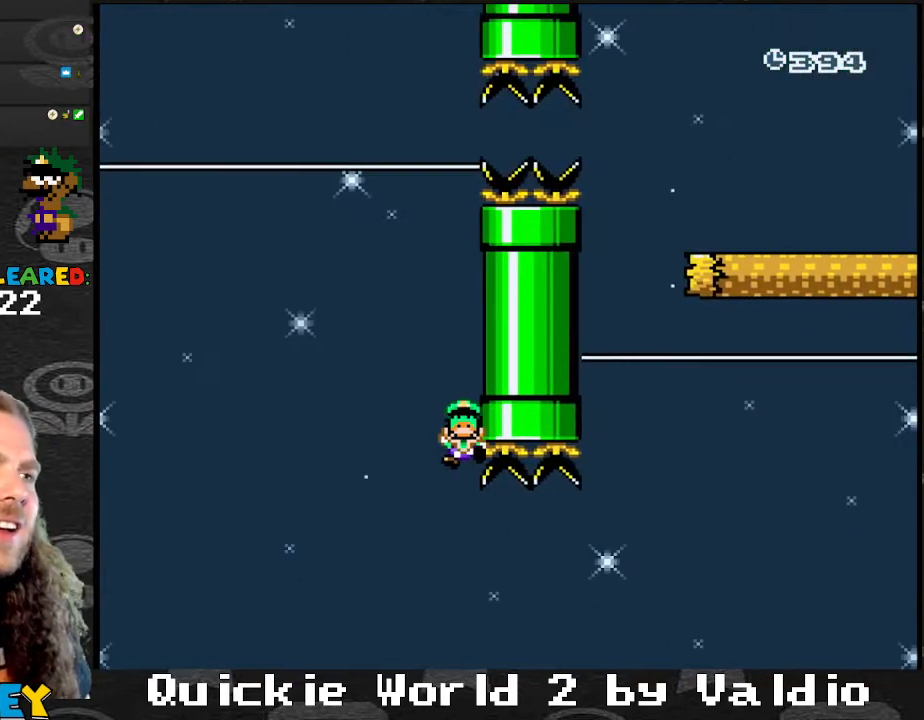
{"buttons": ["B", "Y"], "events": [[134, "Y", "up"], [200, "DPAD_RIGHT", "up"], [234, "A", "down"], [267, "A", "up"], [267, "Y", "down"], [334, "B", "down"], [334, "Y", "up"], [401, "B", "up"], [401, "Y", "down"], [501, "B", "down"]]}
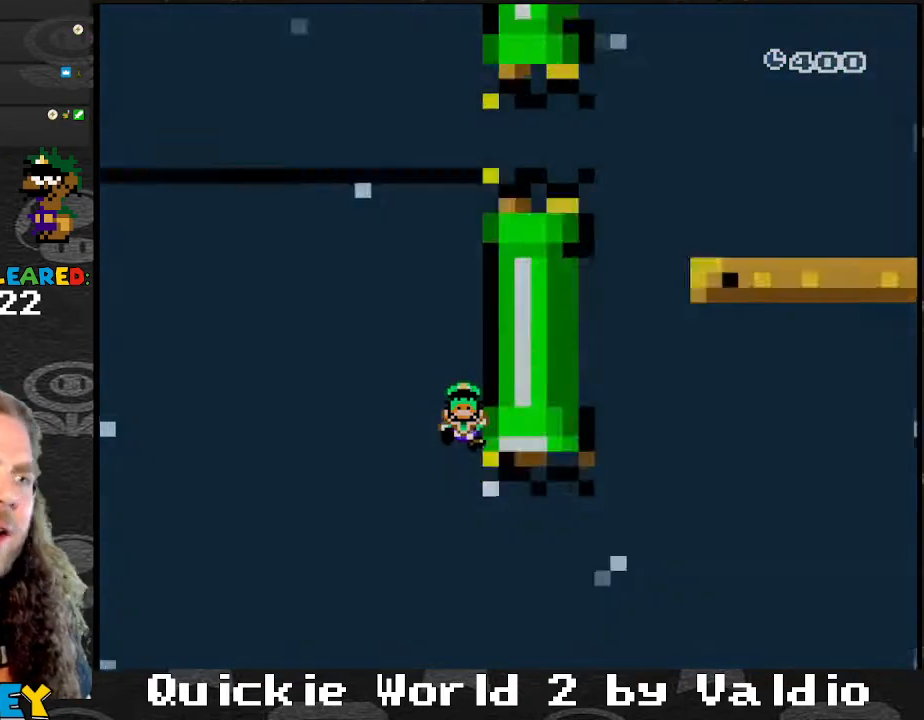
{"buttons": ["Y"], "events": [[33, "B", "up"], [167, "B", "down"], [167, "Y", "up"], [267, "Y", "down"], [367, "B", "up"]]}
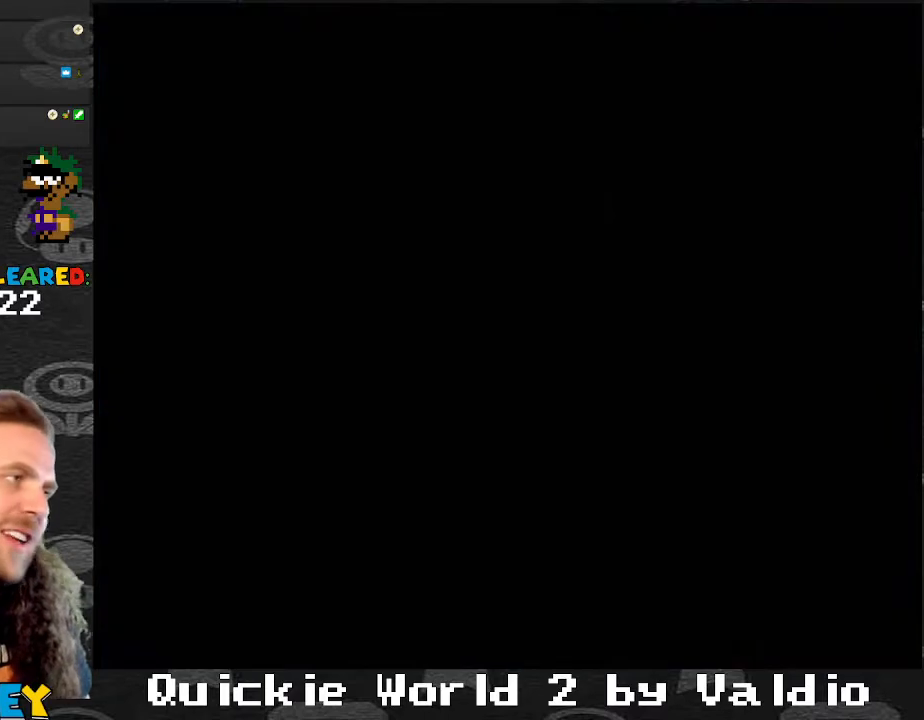
{"buttons": ["B"], "events": [[134, "B", "down"], [134, "Y", "up"]]}
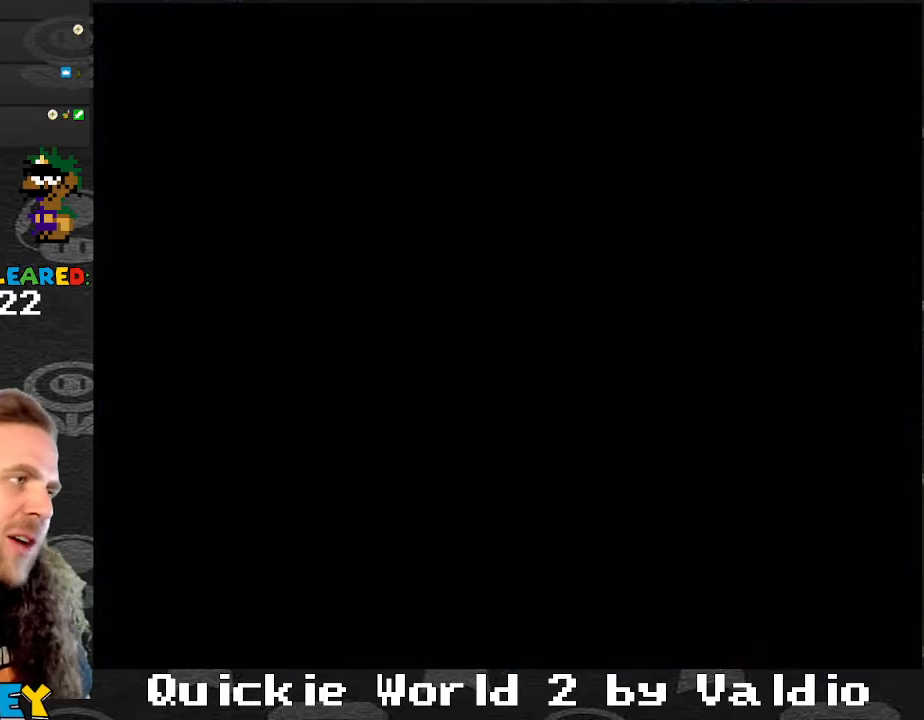
{"buttons": ["B"], "events": []}
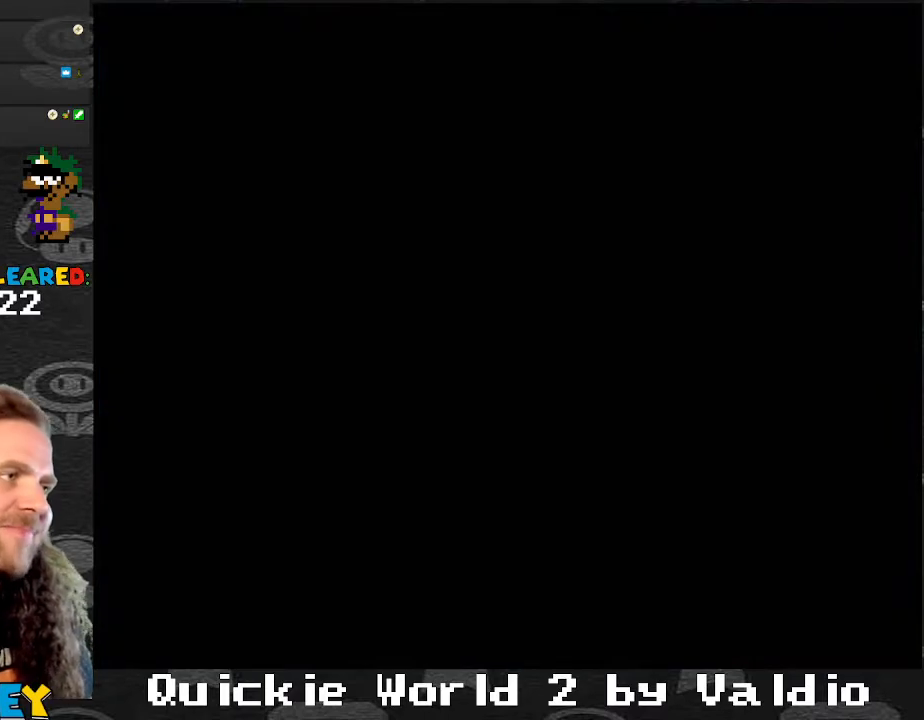
{"buttons": ["Y", "DPAD_RIGHT"], "events": [[267, "DPAD_RIGHT", "down"], [267, "Y", "down"], [334, "B", "up"]]}
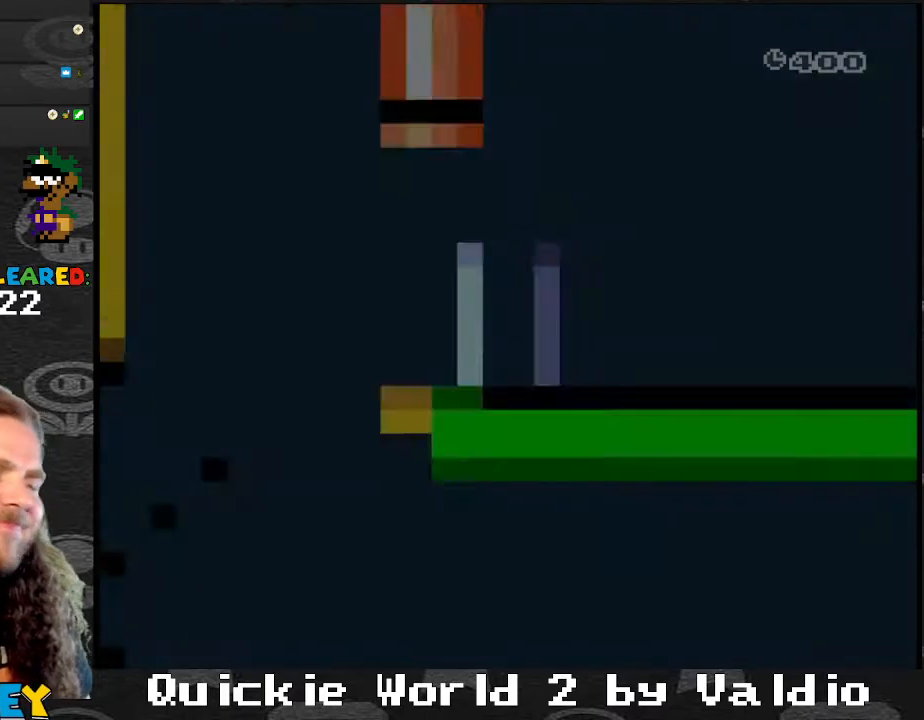
{"buttons": ["Y", "DPAD_RIGHT"], "events": []}
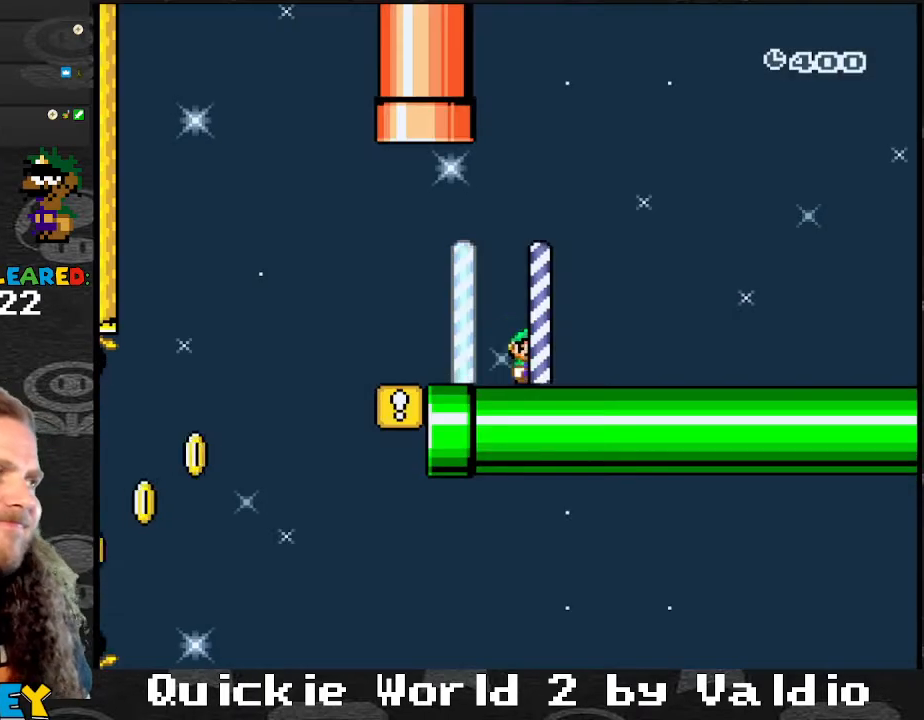
{"buttons": ["Y", "DPAD_RIGHT"], "events": []}
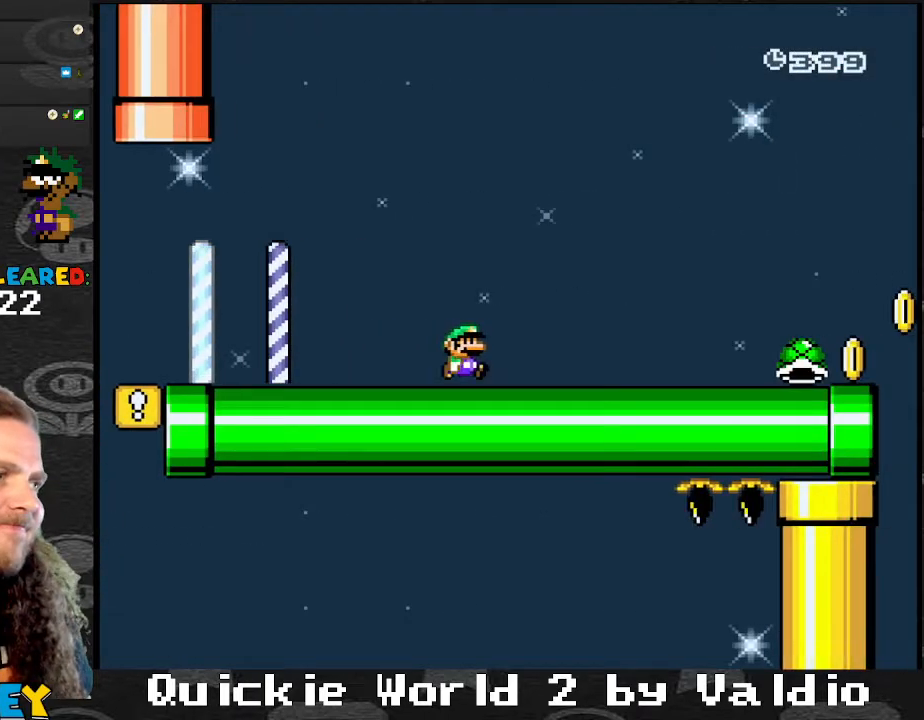
{"buttons": ["Y", "DPAD_RIGHT"], "events": []}
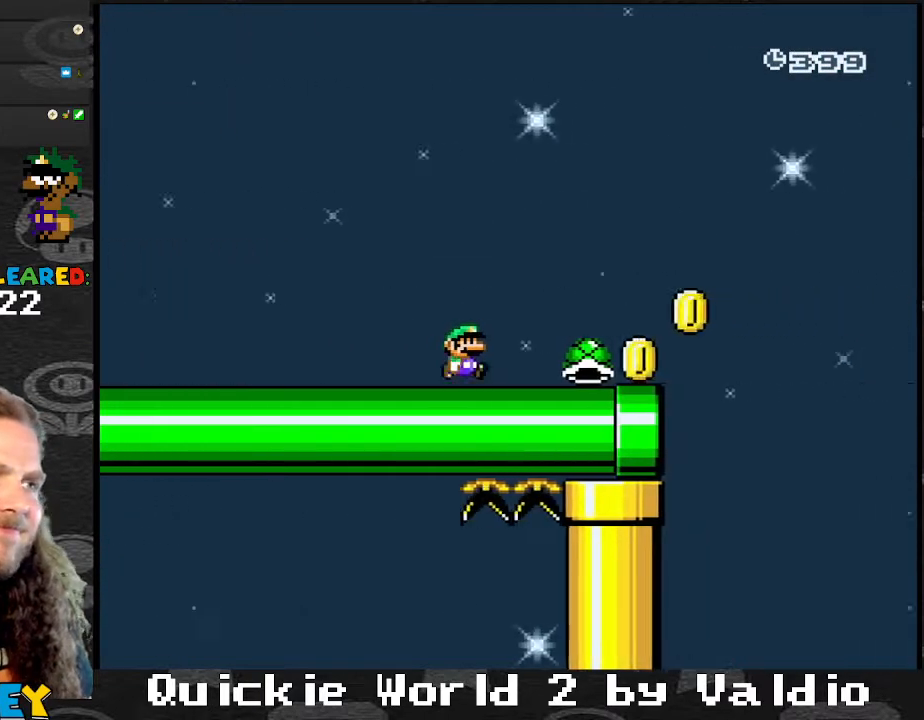
{"buttons": ["B", "Y", "DPAD_RIGHT"], "events": [[334, "B", "down"]]}
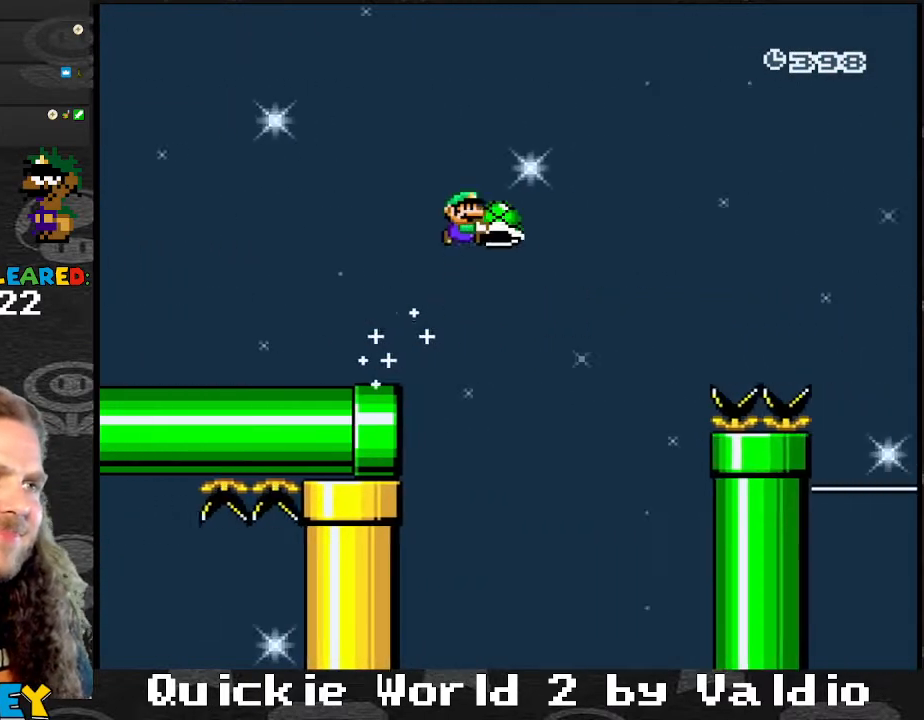
{"buttons": ["B", "Y", "DPAD_RIGHT"], "events": []}
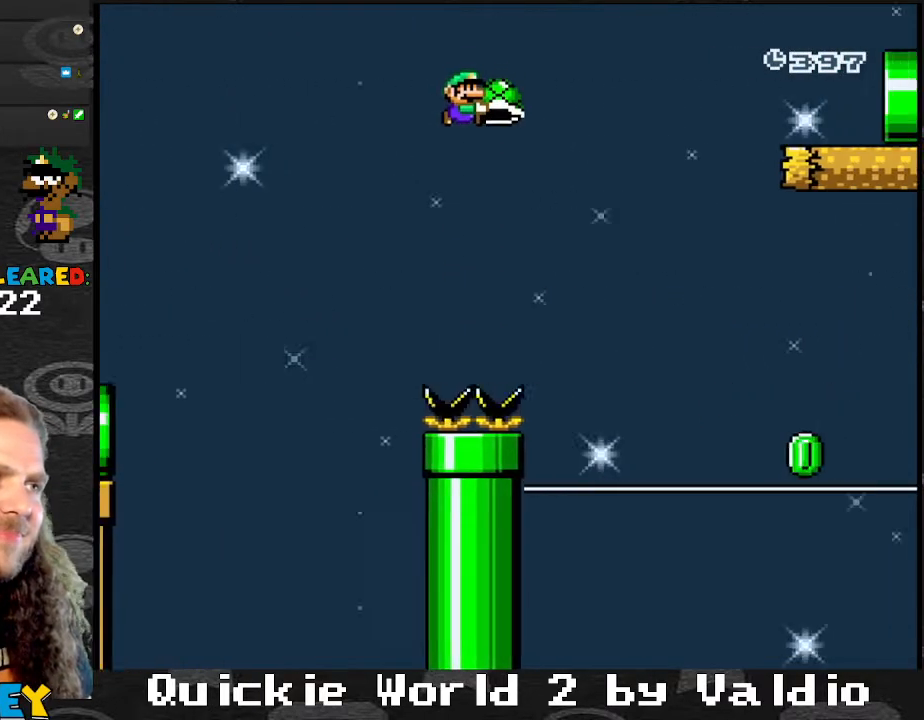
{"buttons": ["B", "DPAD_RIGHT"], "events": [[467, "Y", "up"]]}
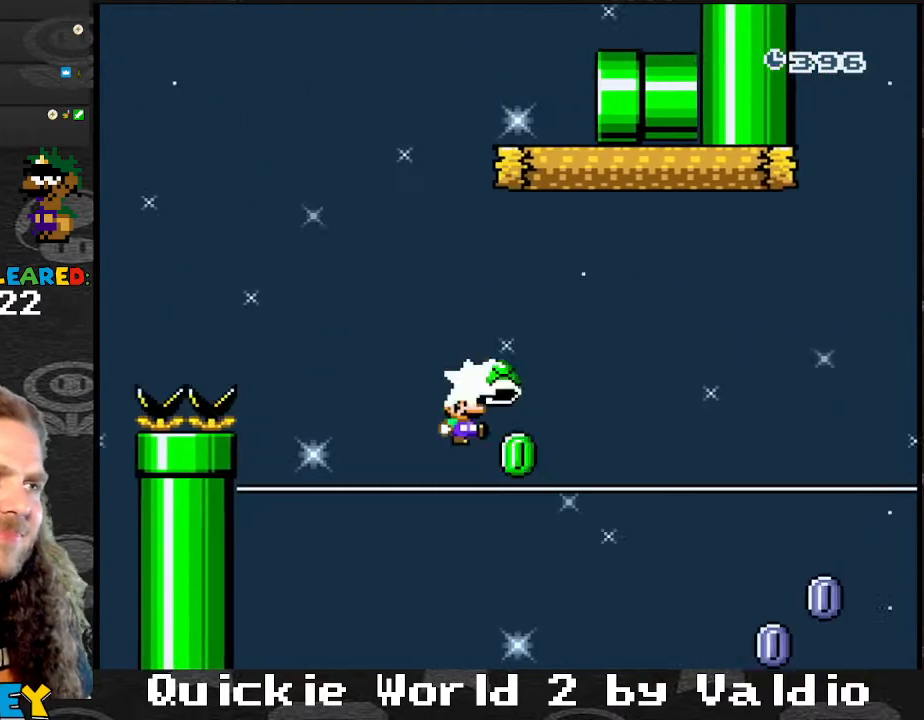
{"buttons": ["X", "DPAD_RIGHT"], "events": [[33, "Y", "down"], [66, "B", "up"], [233, "X", "down"], [233, "Y", "up"]]}
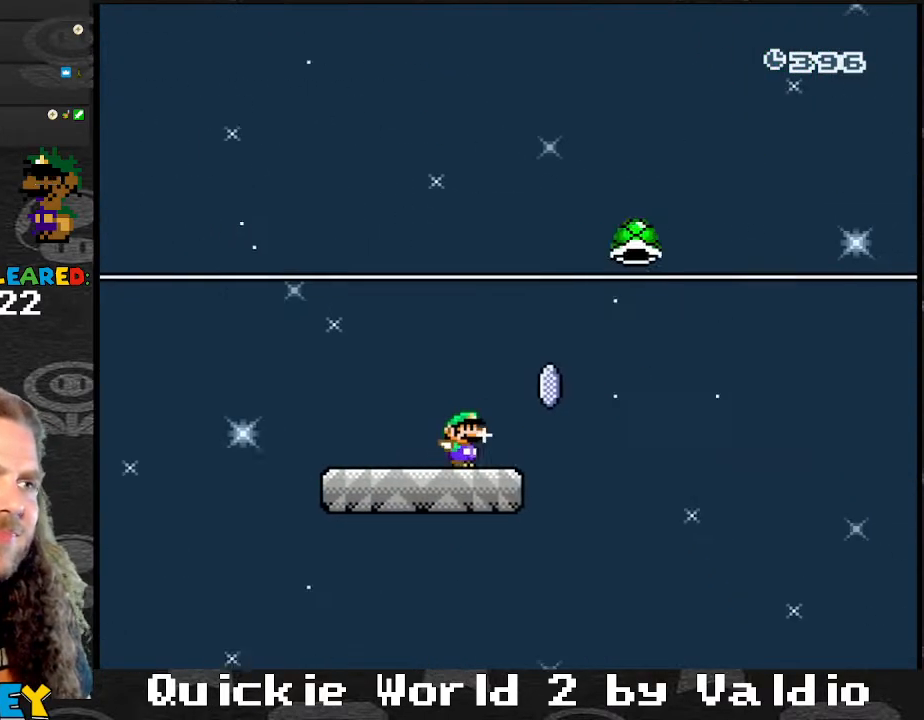
{"buttons": ["A", "X", "DPAD_RIGHT"], "events": [[67, "A", "down"]]}
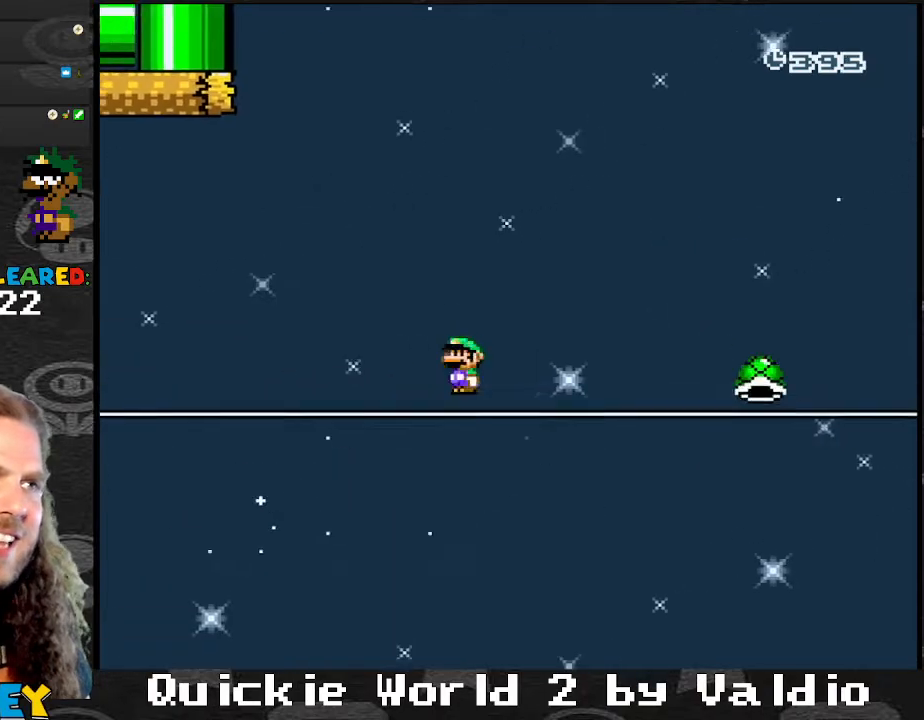
{"buttons": ["A", "X", "DPAD_RIGHT"], "events": []}
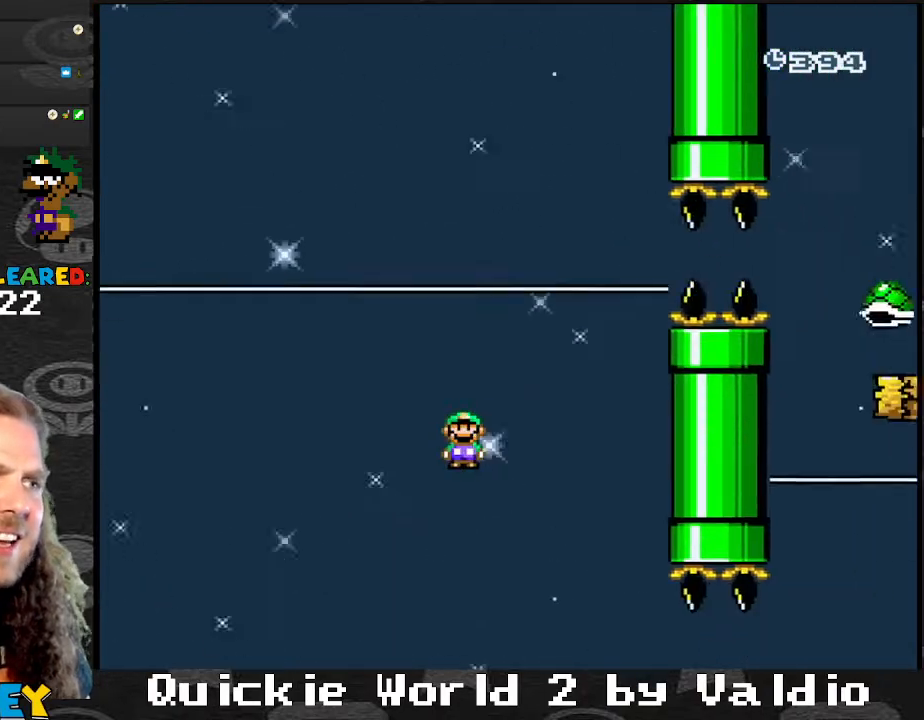
{"buttons": ["A", "X", "DPAD_RIGHT"], "events": []}
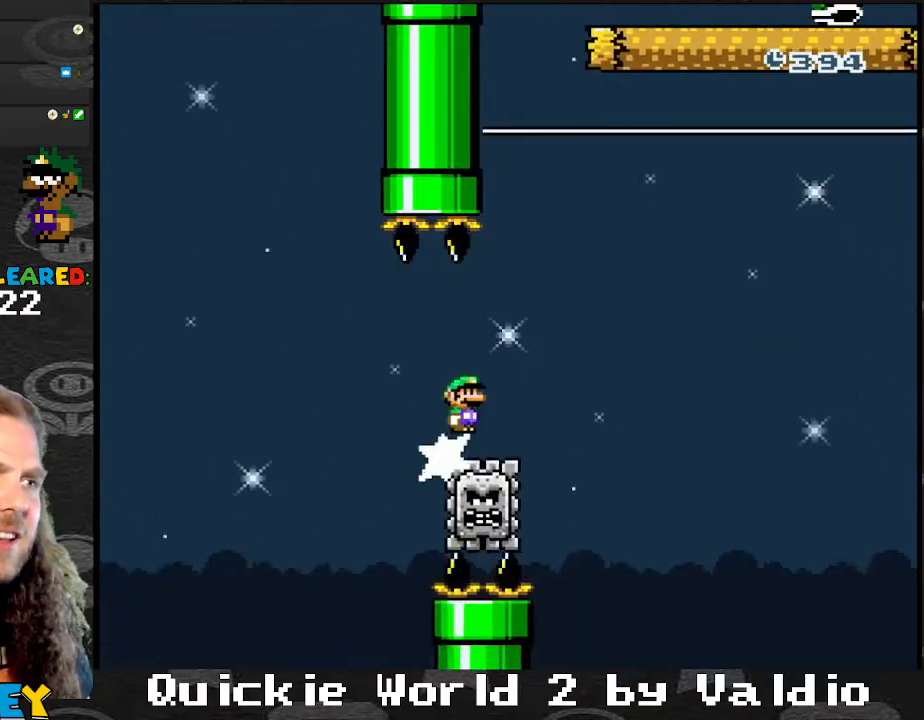
{"buttons": ["A", "X", "DPAD_RIGHT"], "events": []}
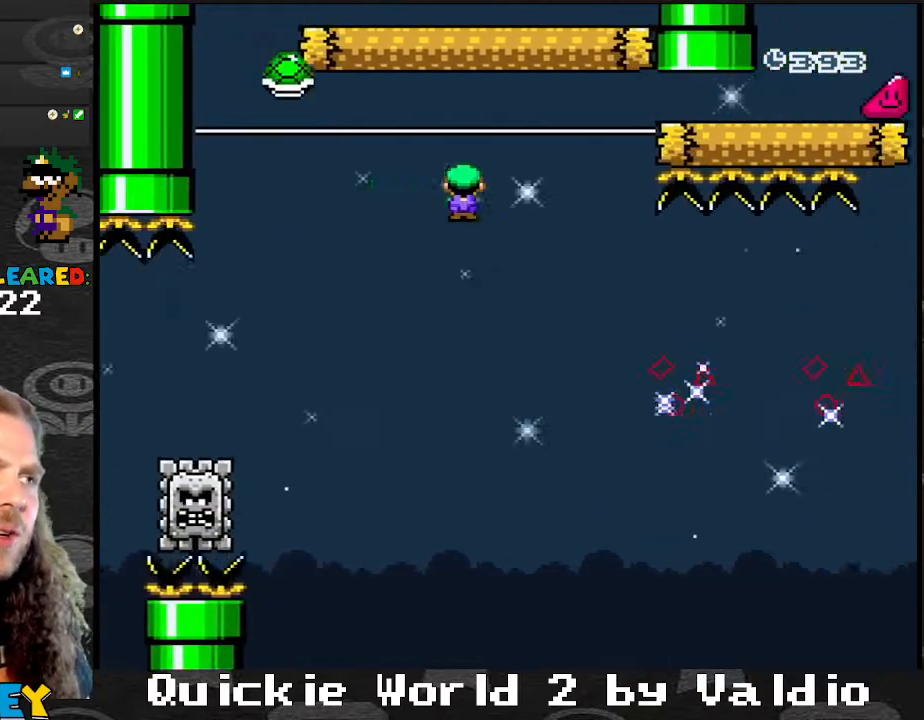
{"buttons": ["X", "DPAD_RIGHT"], "events": [[200, "A", "up"]]}
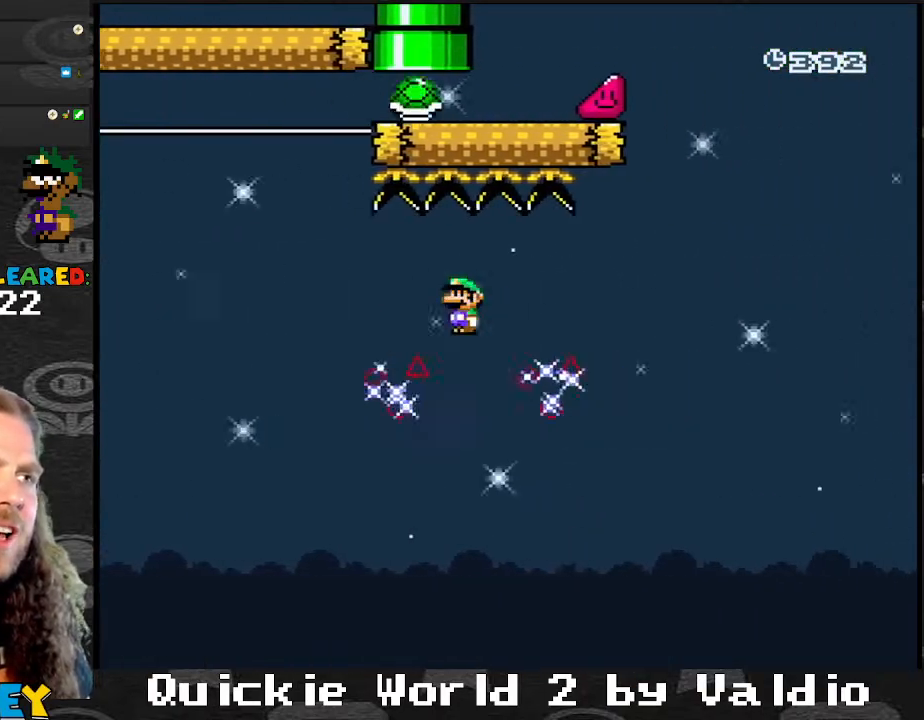
{"buttons": ["A", "X", "DPAD_RIGHT"], "events": [[133, "A", "down"]]}
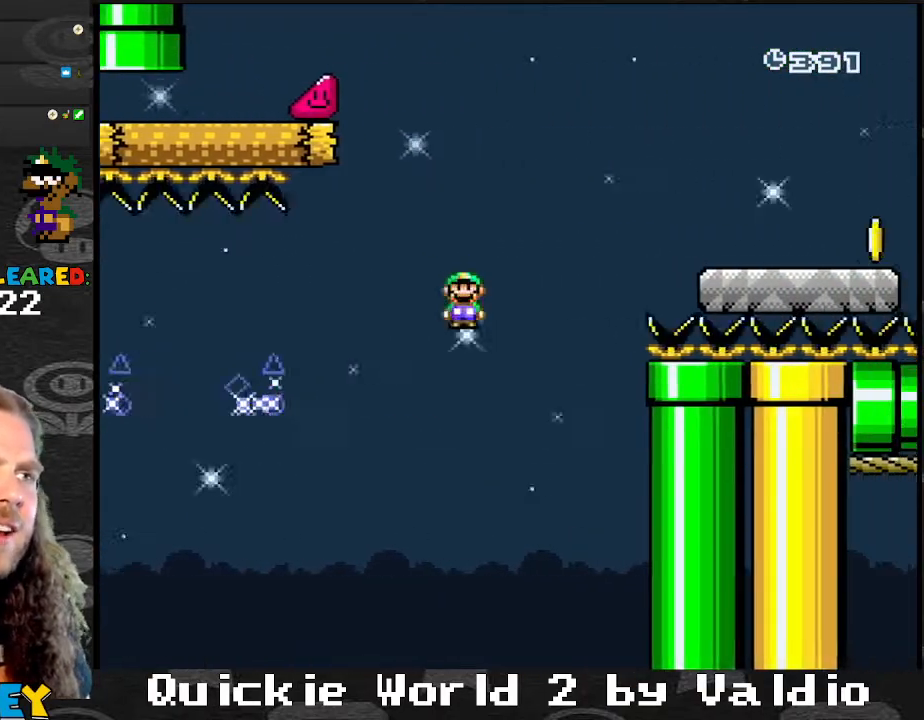
{"buttons": [], "events": [[100, "A", "up"], [267, "A", "down"], [267, "DPAD_RIGHT", "up"], [267, "X", "up"], [334, "A", "up"]]}